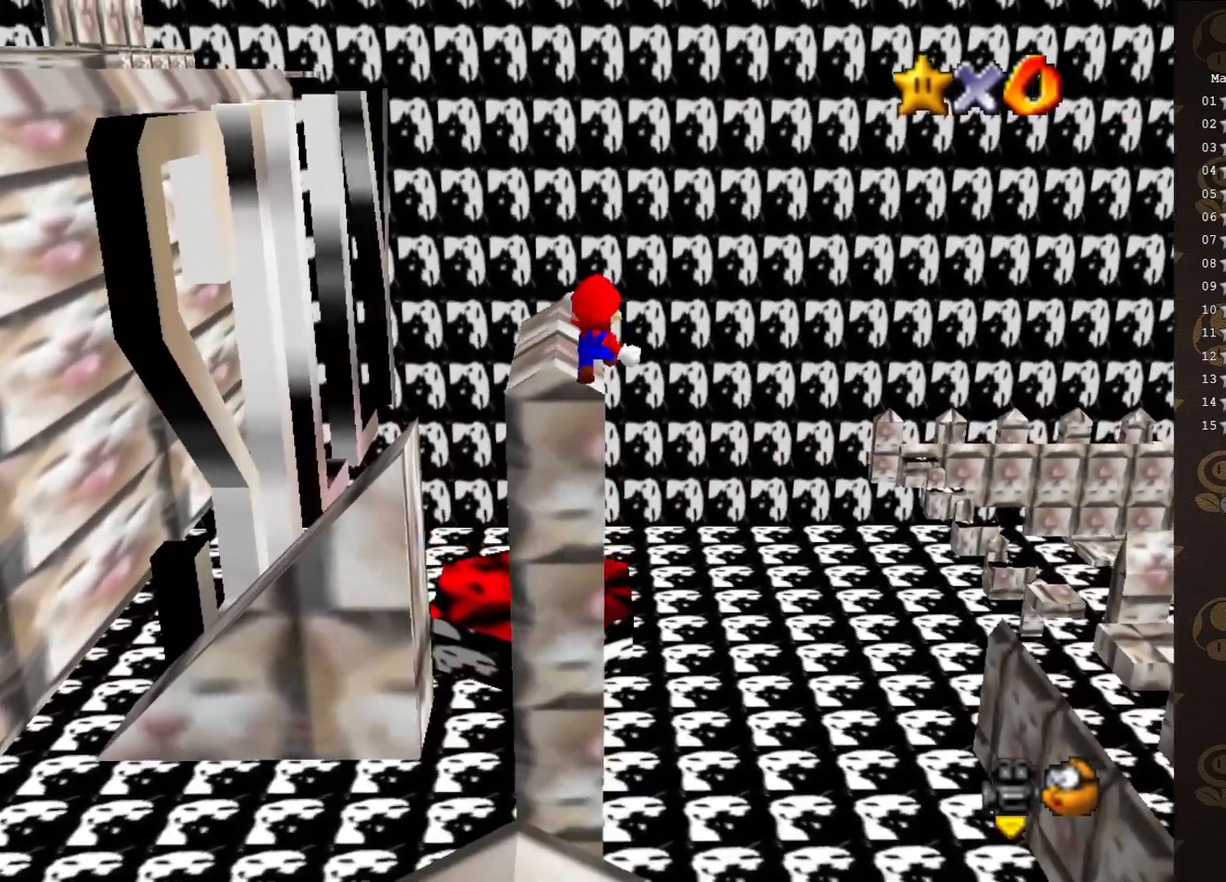
Gameplay with a controller (Nintendo layout); each line is a JSON object with the inputs held at the frame after it. "events" lists button and stick changes between this image and that frame as [ms after this image, input, new state], when the widget could be followed in between. Not read: L3 R3 Z.
{"buttons": [], "left_stick": "up-left", "events": [[200, "left_stick", "up-left"], [450, "A", "up"]]}
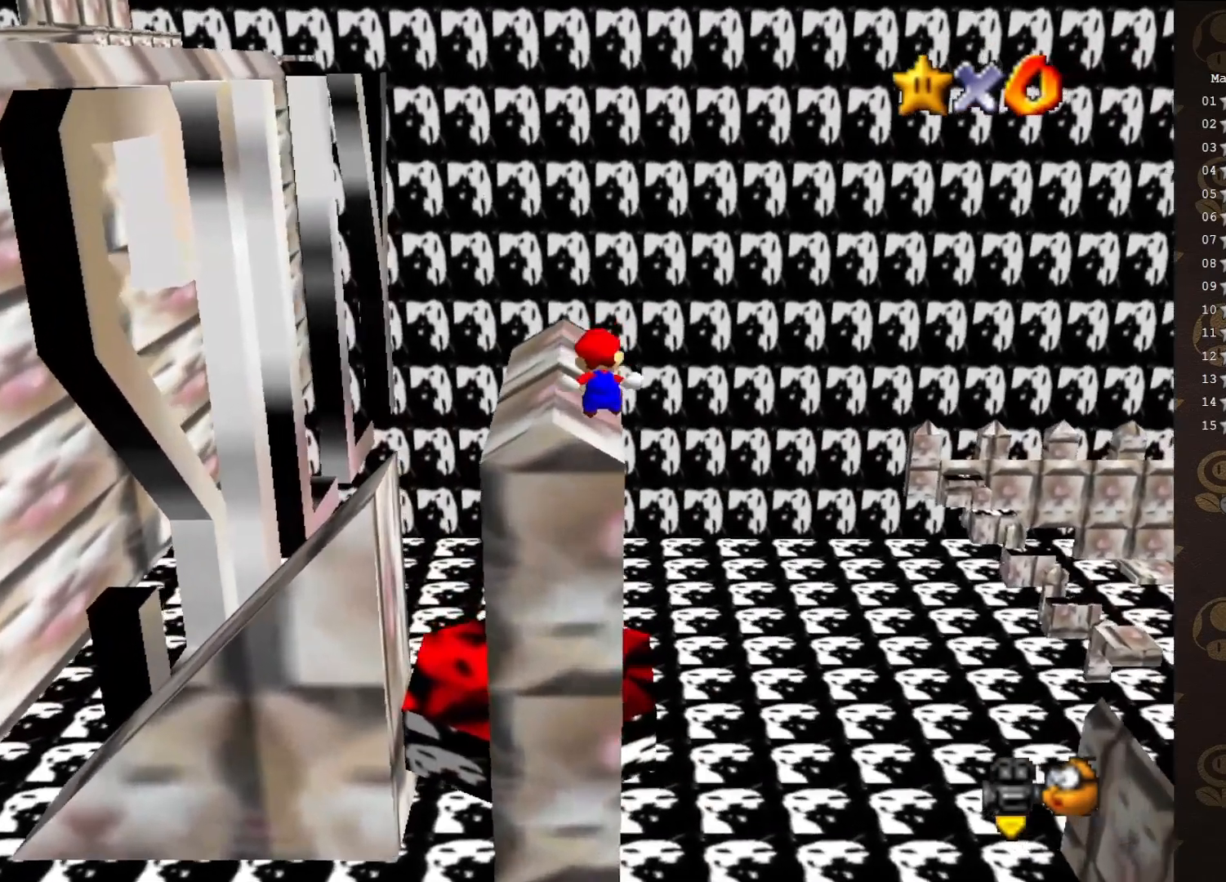
{"buttons": [], "left_stick": "center", "events": [[133, "START", "down"], [217, "START", "up"], [300, "START", "down"], [367, "START", "up"], [433, "left_stick", "center"]]}
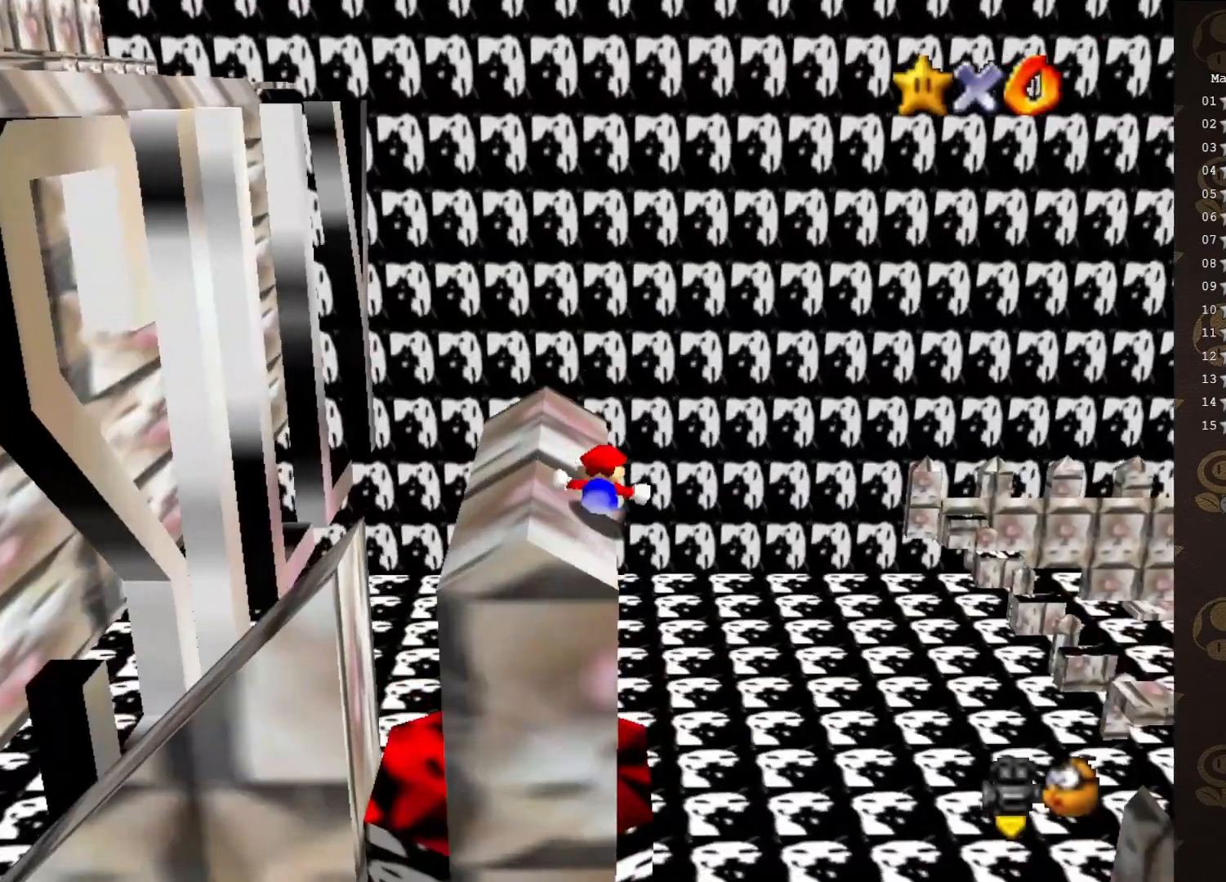
{"buttons": [], "left_stick": "center", "events": [[183, "DPAD_DOWN", "down"], [333, "DPAD_DOWN", "up"]]}
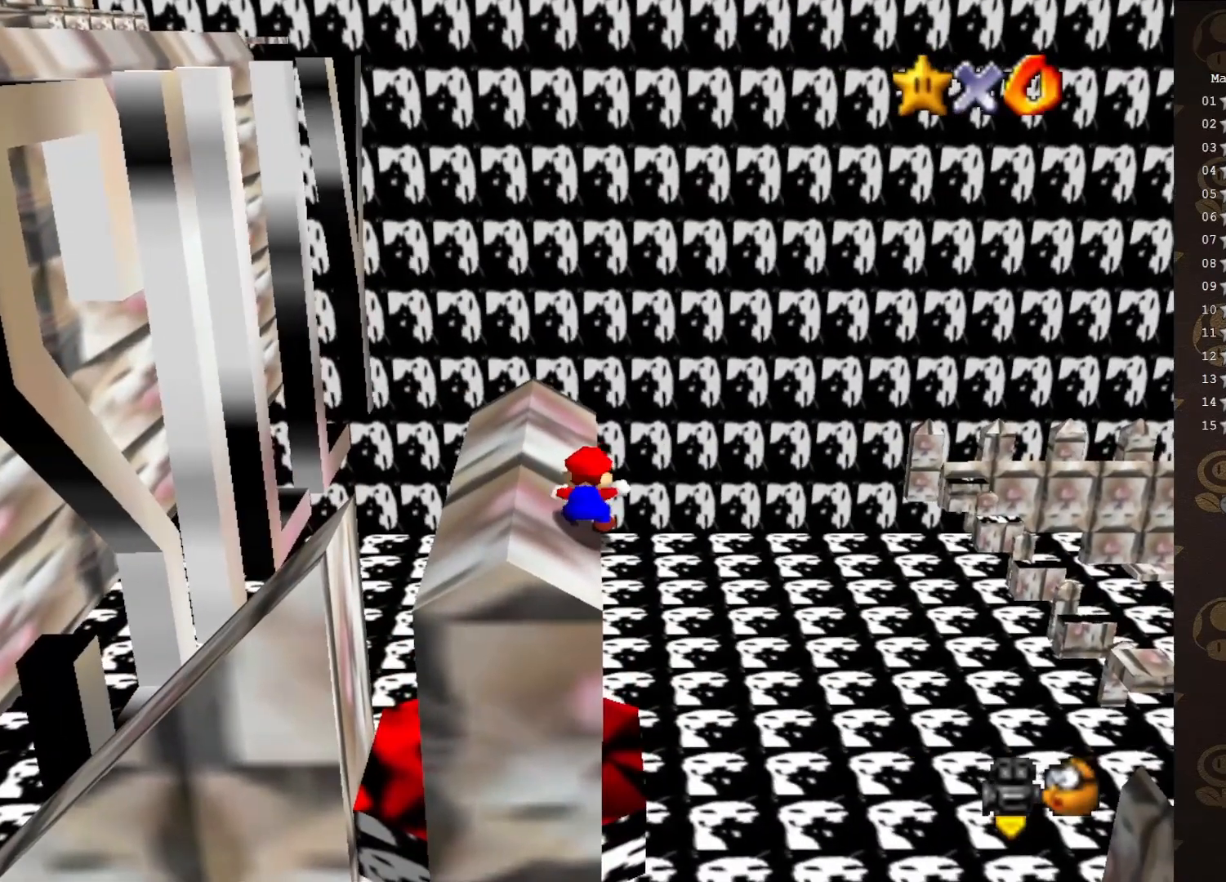
{"buttons": [], "left_stick": "center", "events": []}
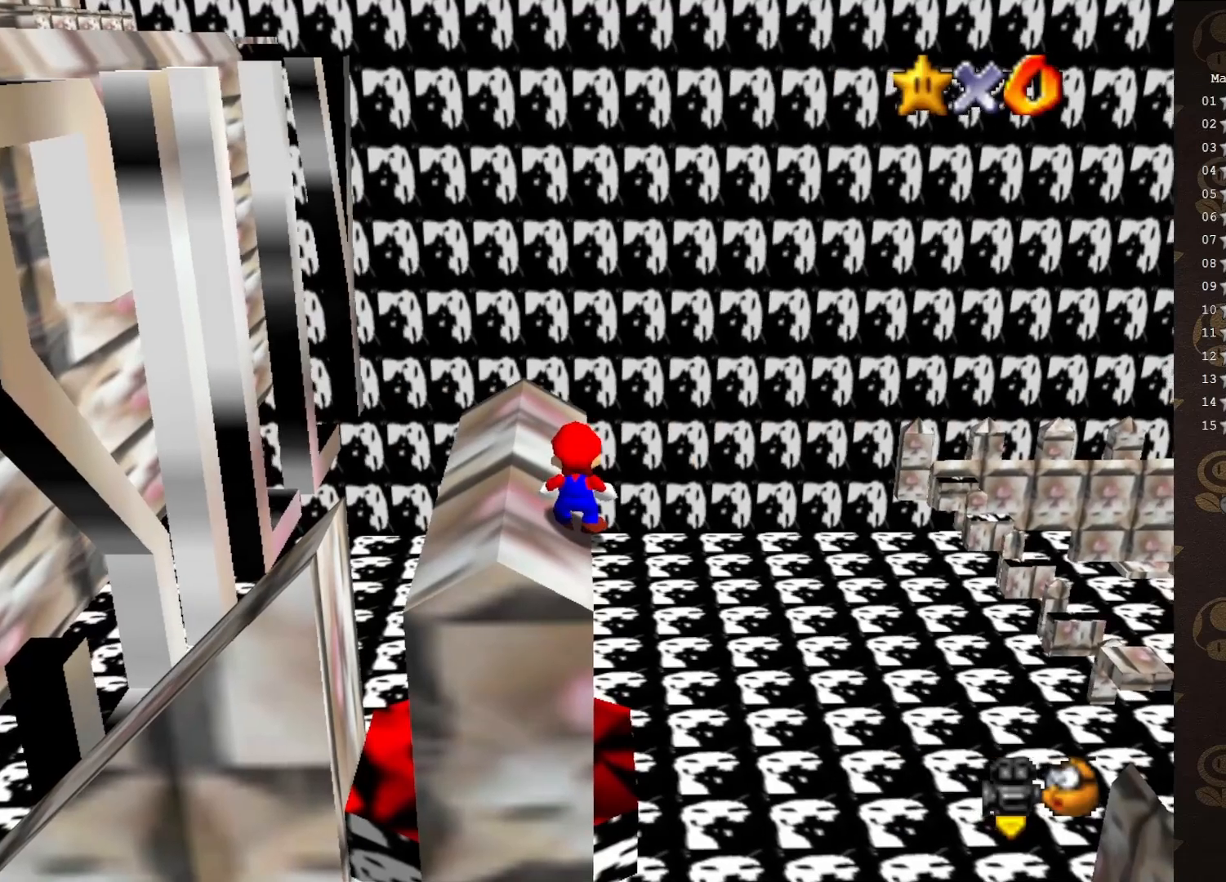
{"buttons": [], "left_stick": "center", "events": []}
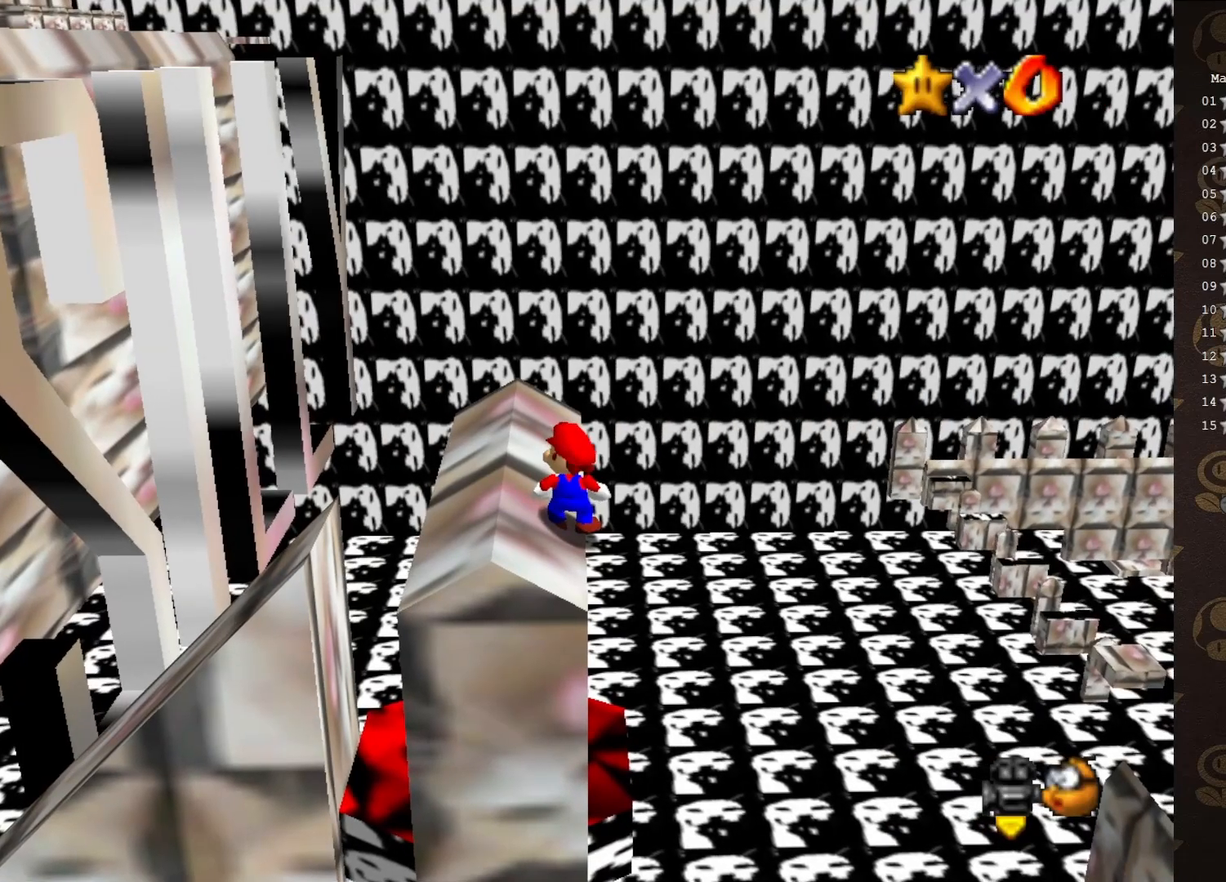
{"buttons": [], "left_stick": "center", "events": []}
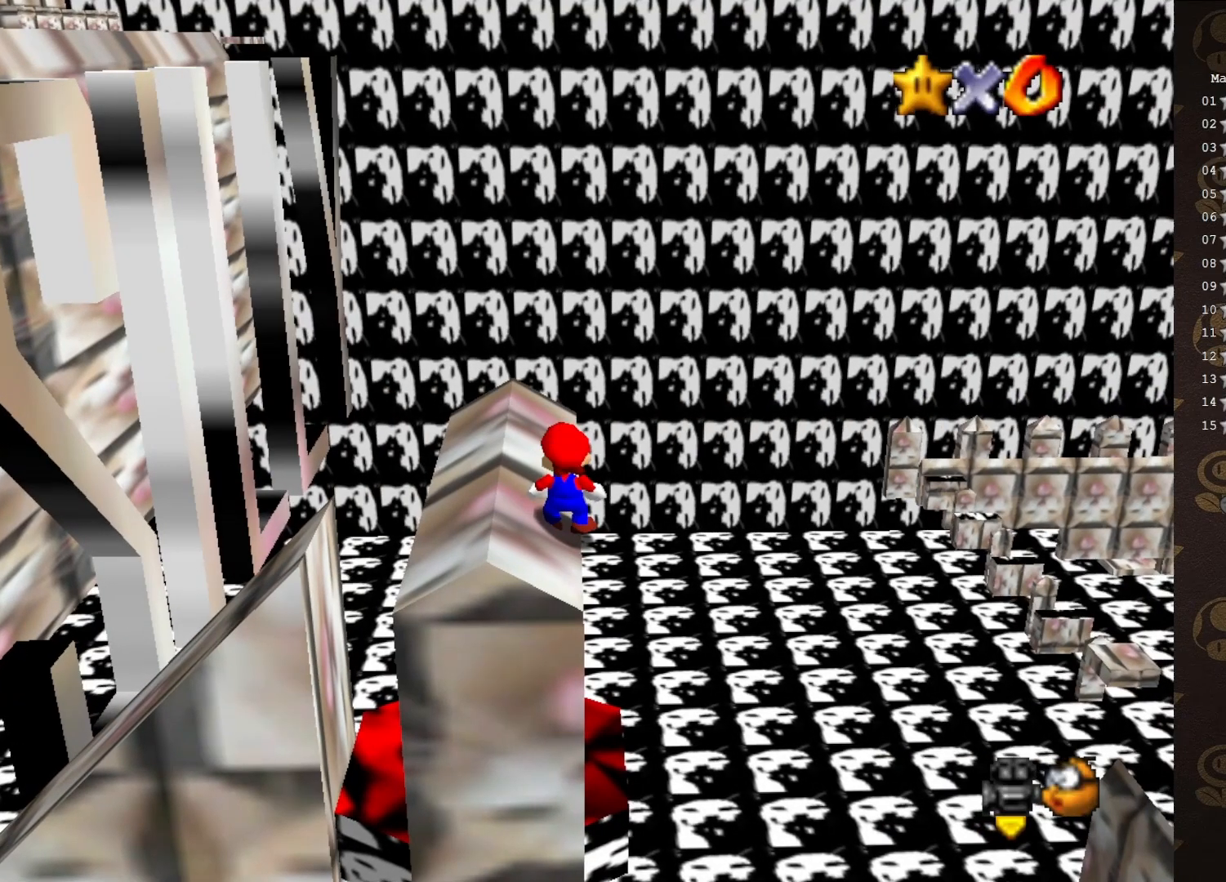
{"buttons": [], "left_stick": "center", "events": []}
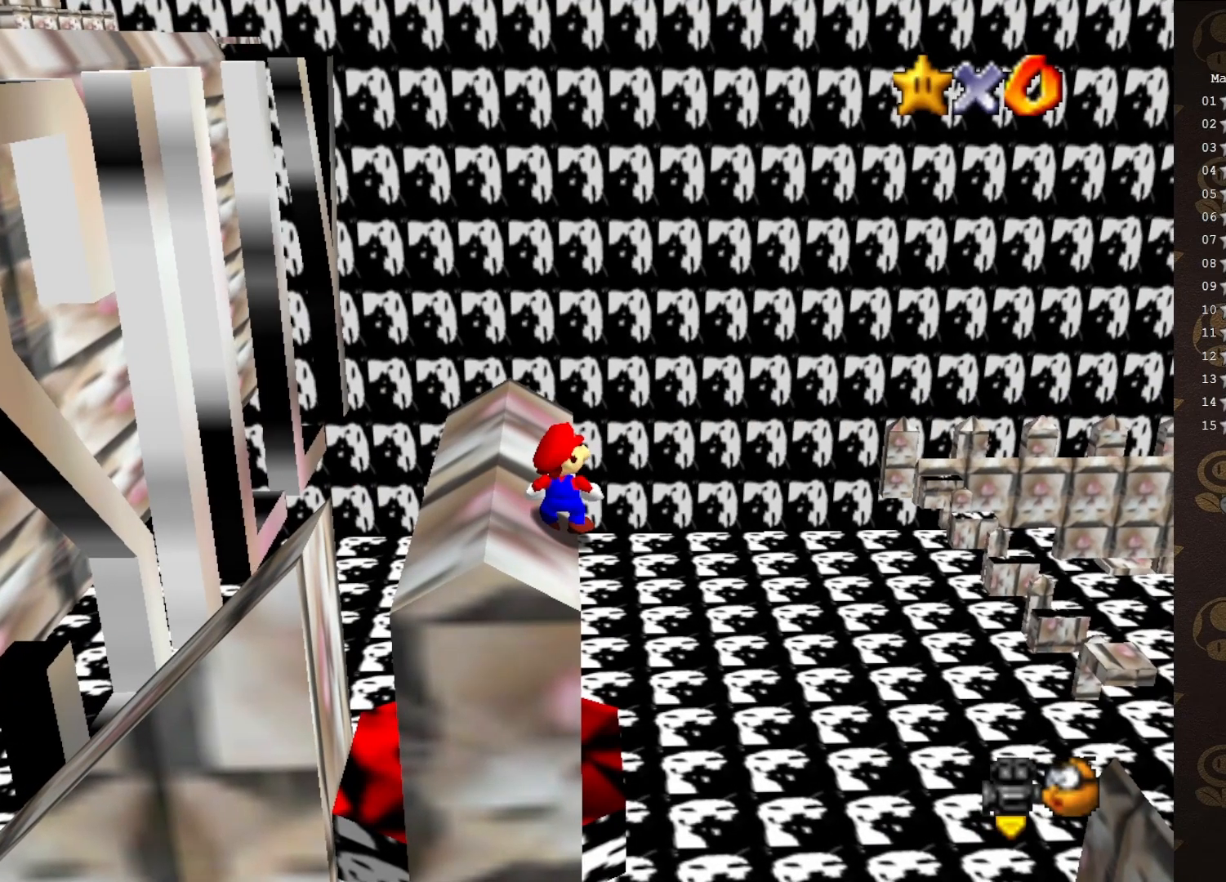
{"buttons": [], "left_stick": "center", "events": []}
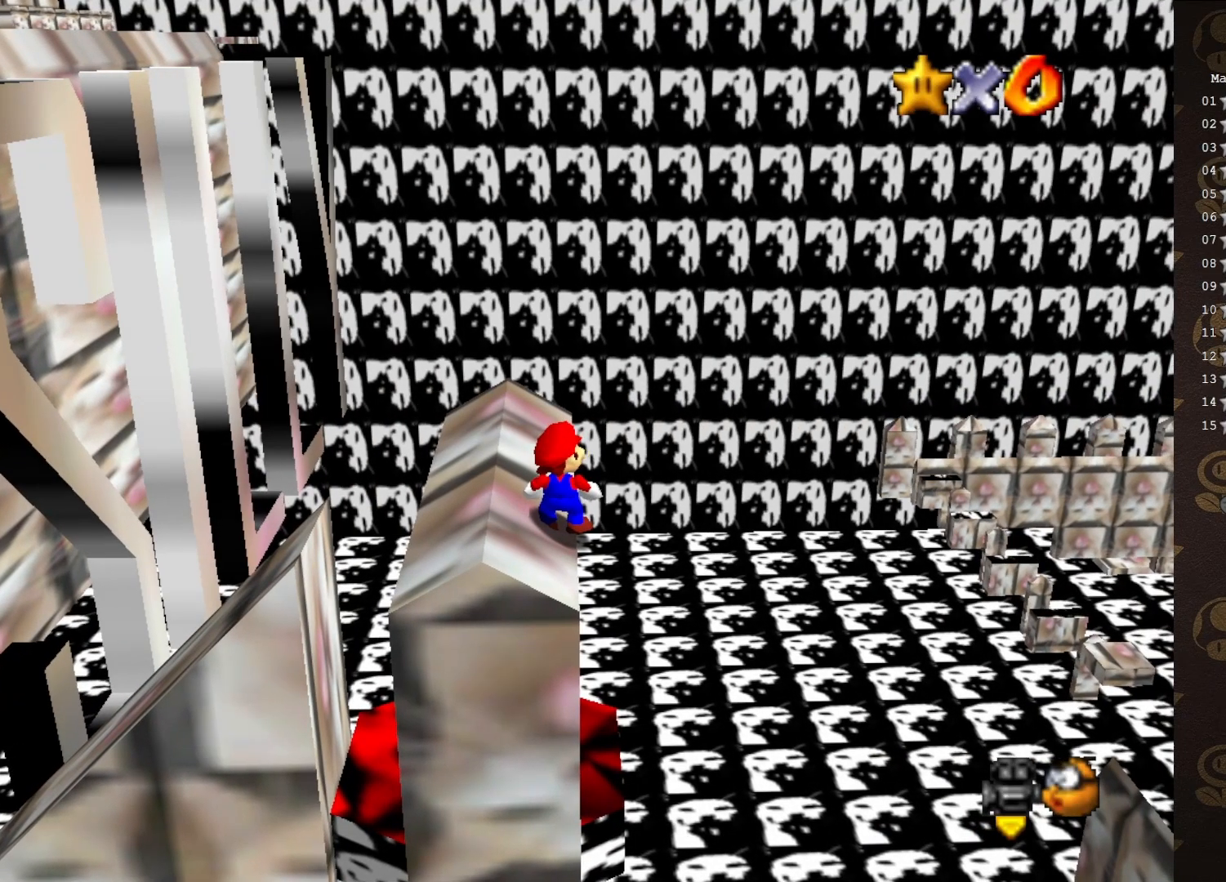
{"buttons": [], "left_stick": "center", "events": []}
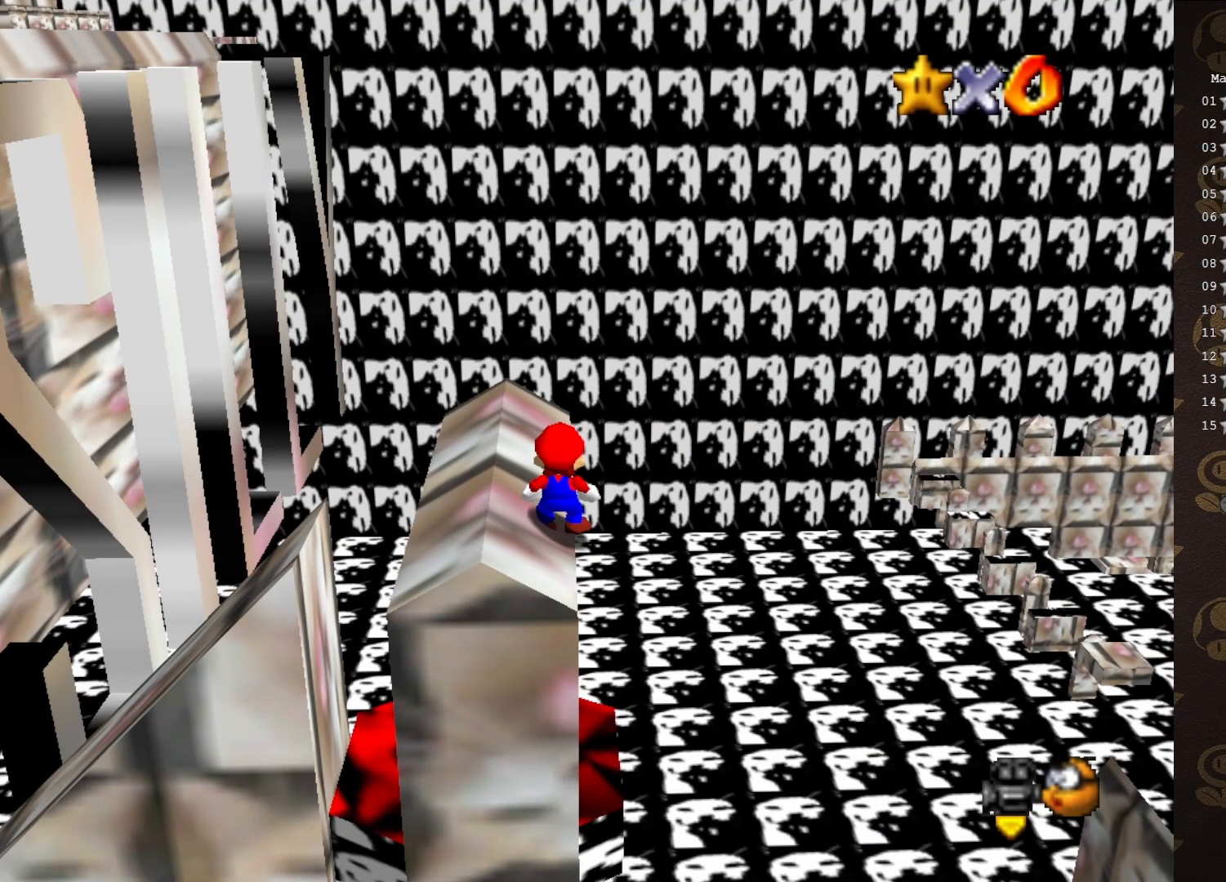
{"buttons": [], "left_stick": "up-left", "events": [[450, "left_stick", "up-left"]]}
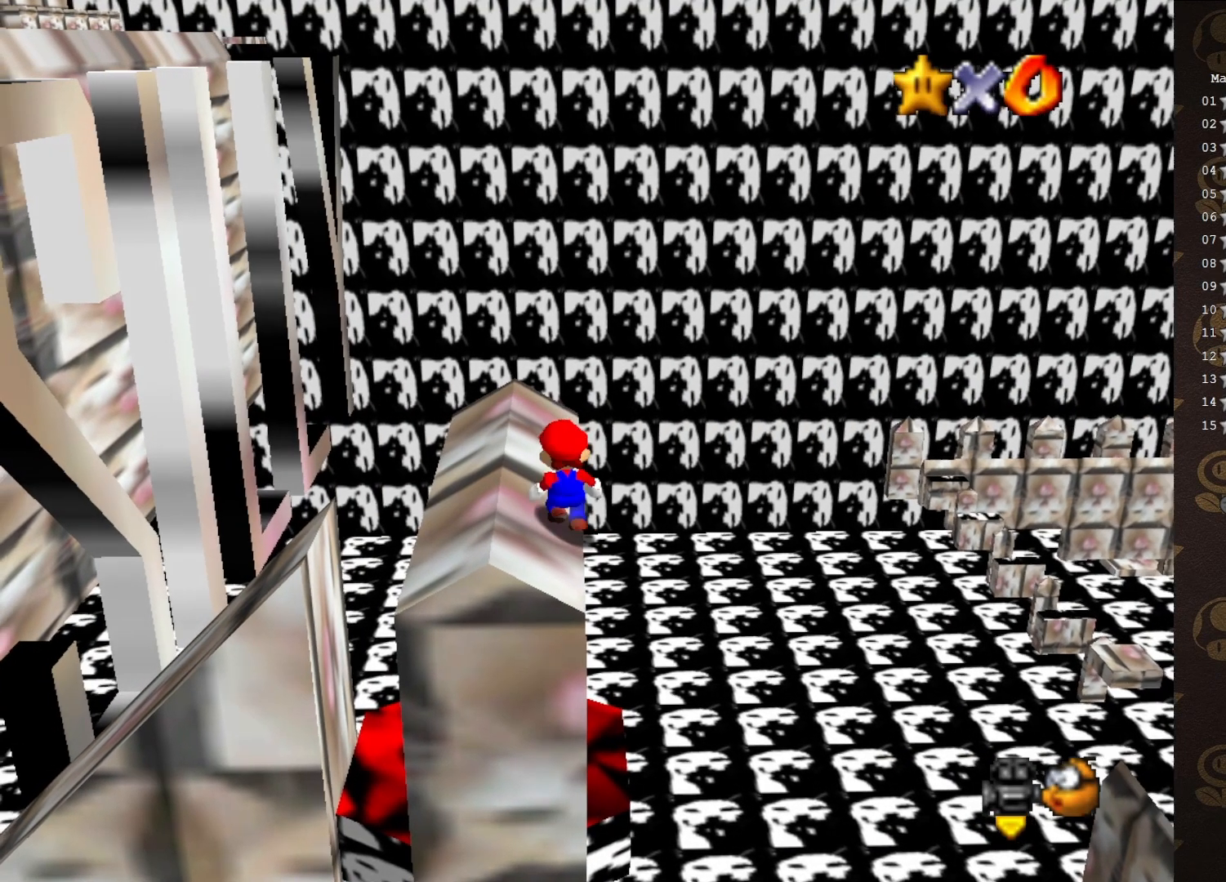
{"buttons": [], "left_stick": "center", "events": [[17, "left_stick", "center"]]}
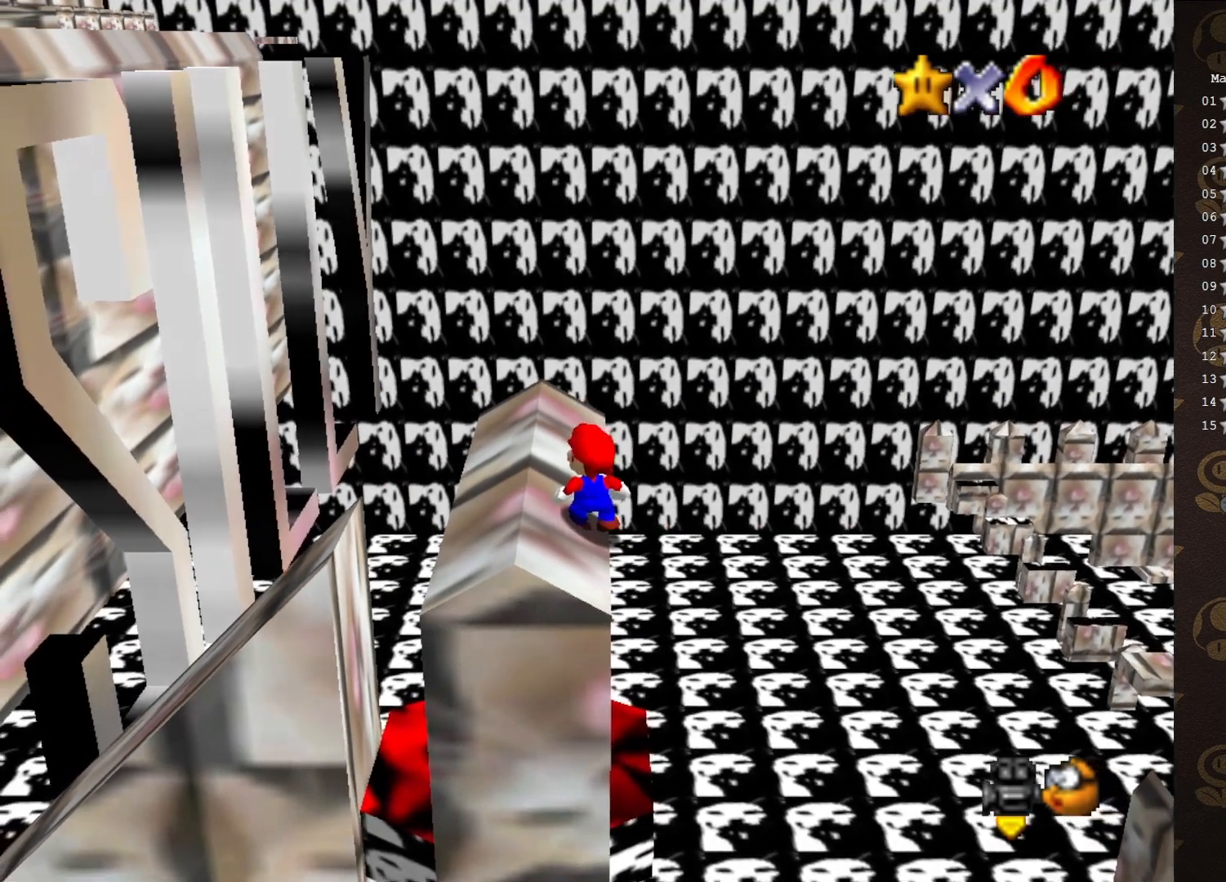
{"buttons": [], "left_stick": "up-left", "events": [[383, "left_stick", "left"], [500, "left_stick", "up-left"]]}
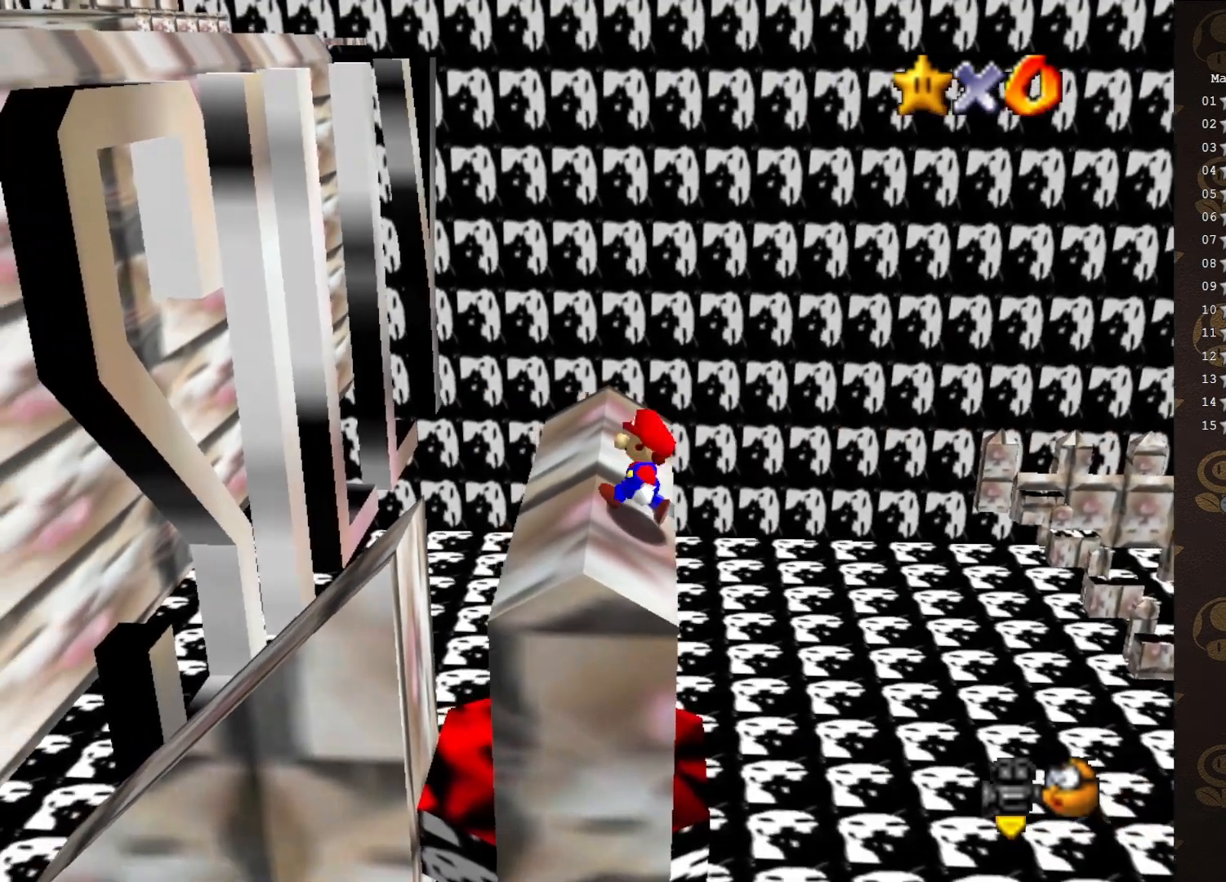
{"buttons": [], "left_stick": "up", "events": [[200, "left_stick", "up"]]}
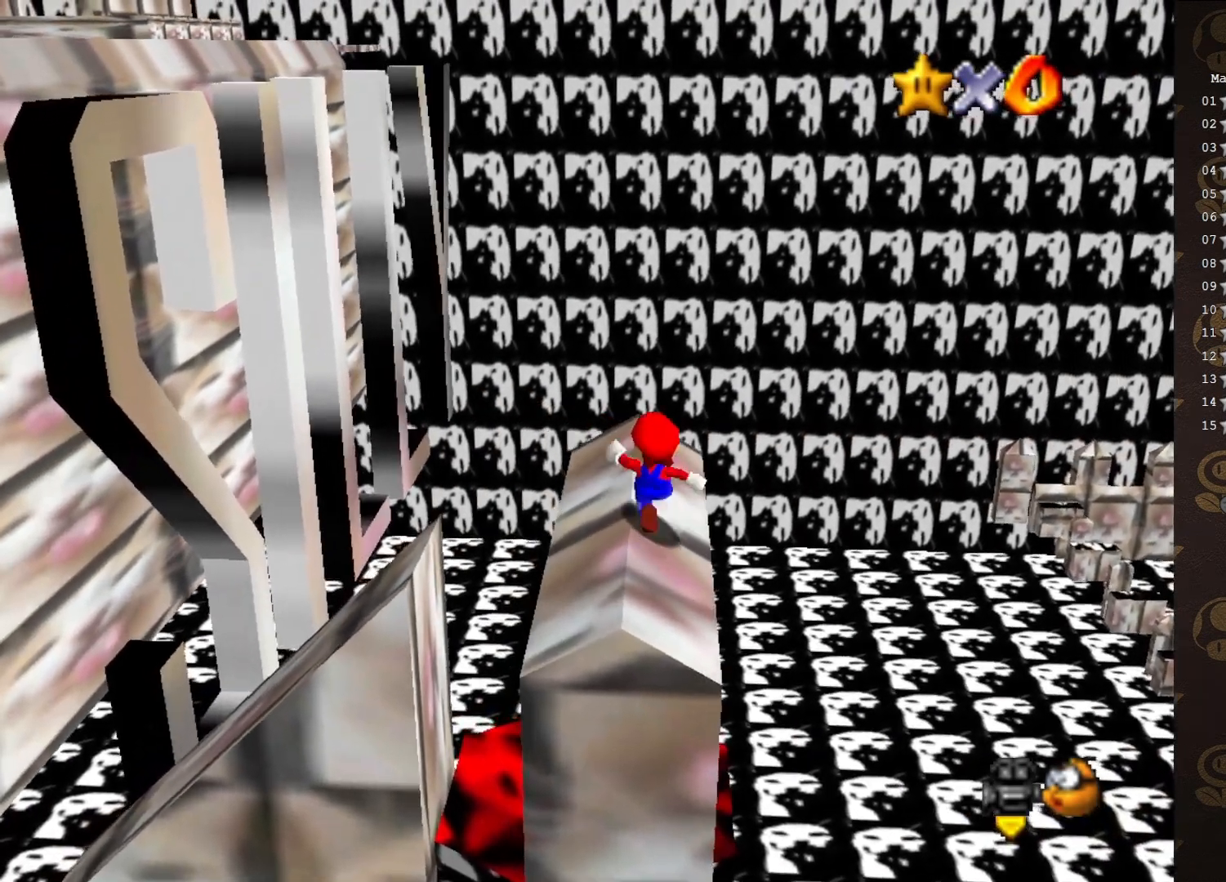
{"buttons": [], "left_stick": "center", "events": [[133, "left_stick", "center"], [317, "C_RIGHT", "down"], [400, "C_RIGHT", "up"]]}
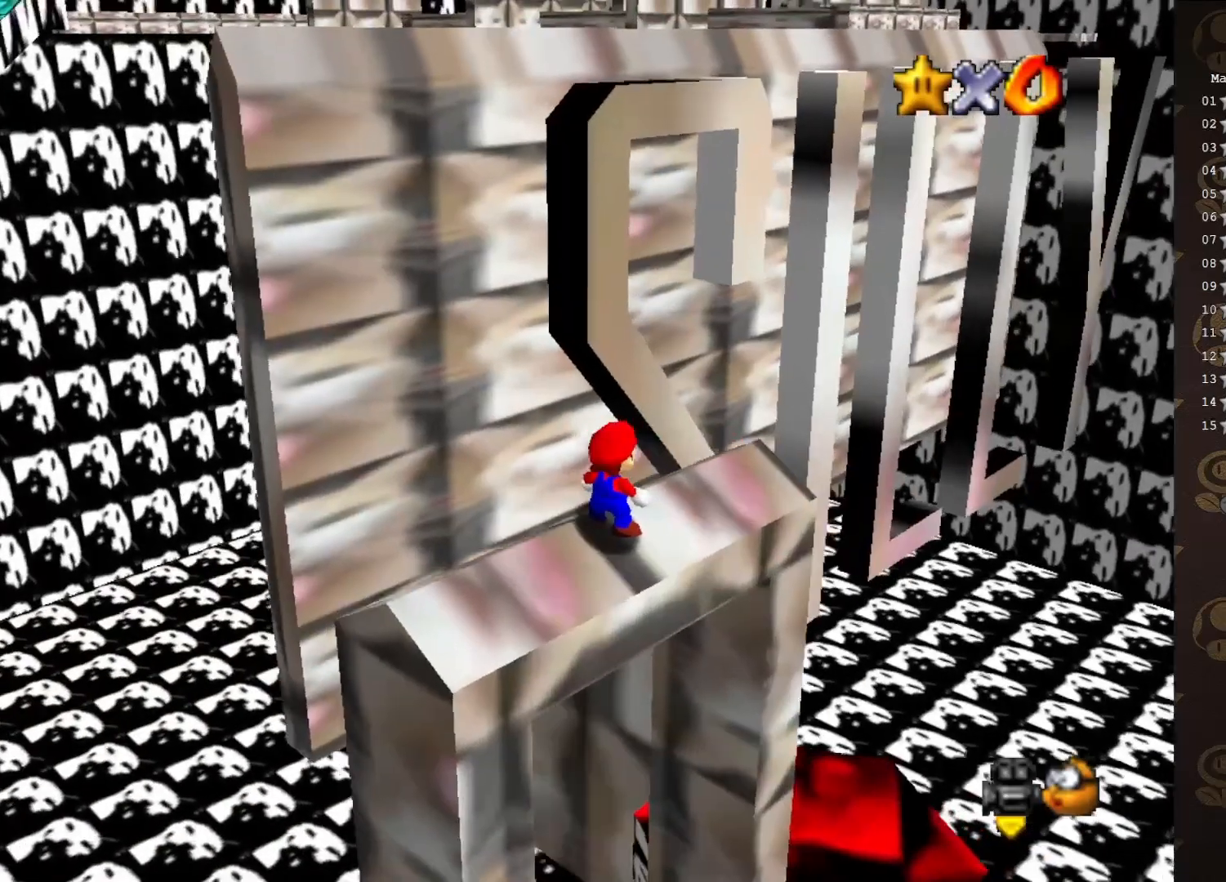
{"buttons": [], "left_stick": "center", "events": [[150, "left_stick", "up"], [333, "C_LEFT", "down"], [333, "left_stick", "center"], [433, "C_LEFT", "up"]]}
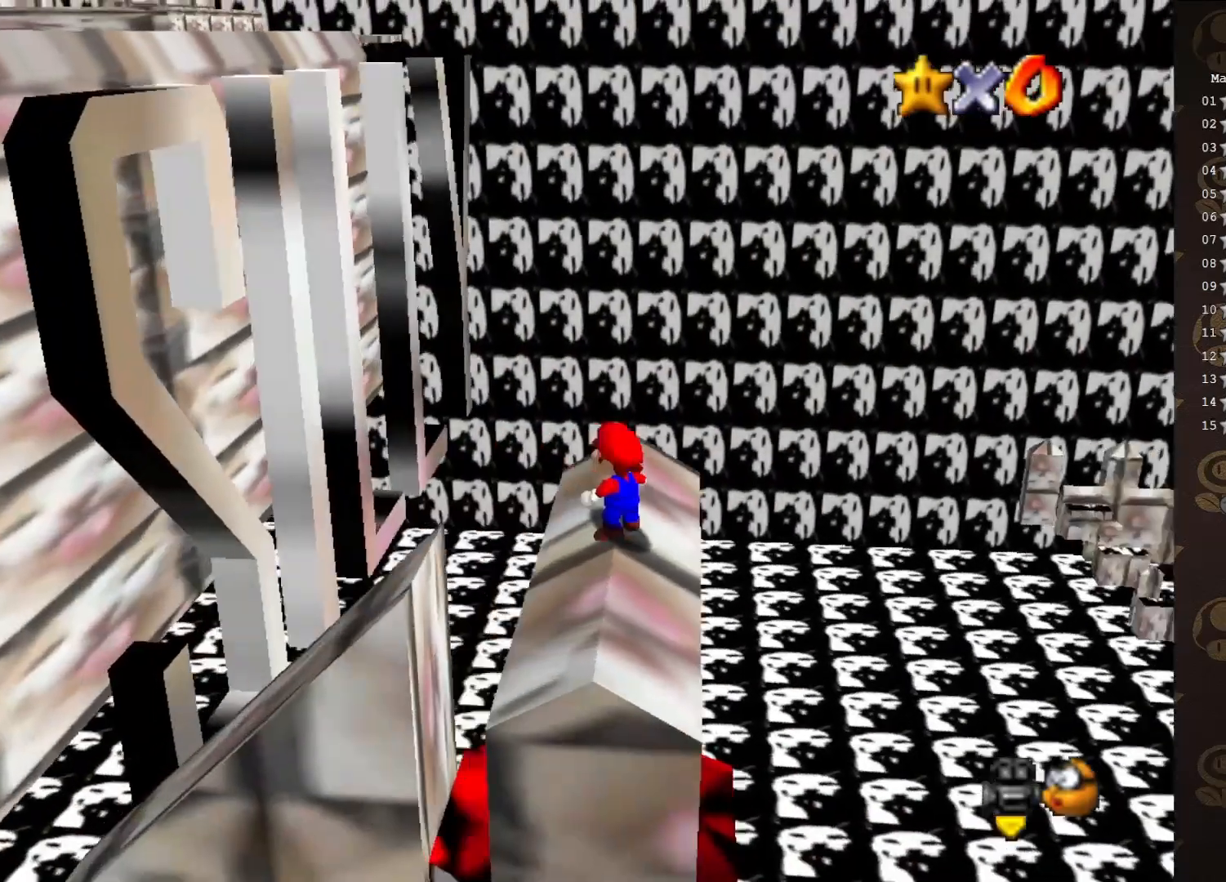
{"buttons": ["A"], "left_stick": "right", "events": [[83, "left_stick", "up-left"], [417, "A", "down"], [417, "left_stick", "center"], [483, "left_stick", "right"]]}
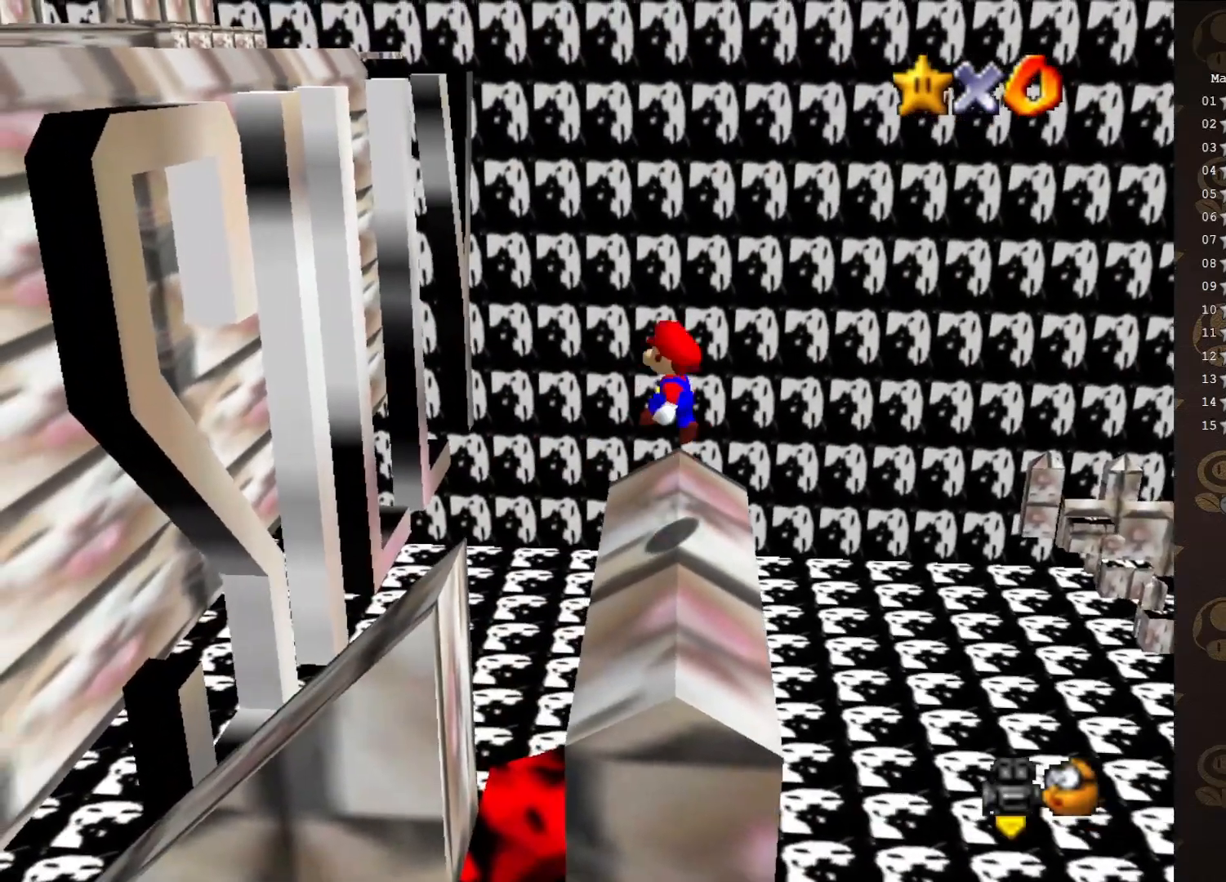
{"buttons": ["C_RIGHT"], "left_stick": "up-left", "events": [[50, "A", "up"], [50, "left_stick", "up-right"], [150, "left_stick", "up"], [400, "left_stick", "up-left"], [483, "C_RIGHT", "down"]]}
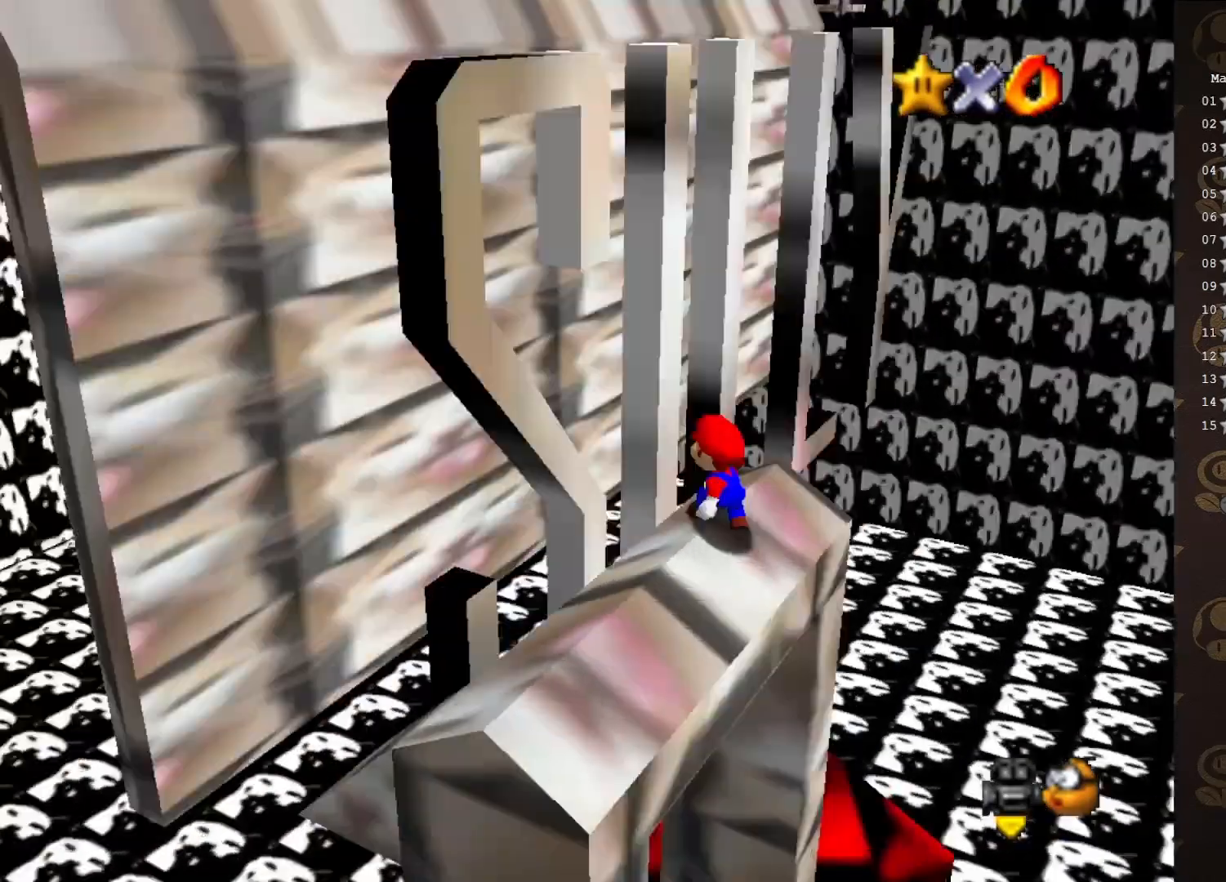
{"buttons": [], "left_stick": "center", "events": [[17, "left_stick", "center"], [50, "C_RIGHT", "up"]]}
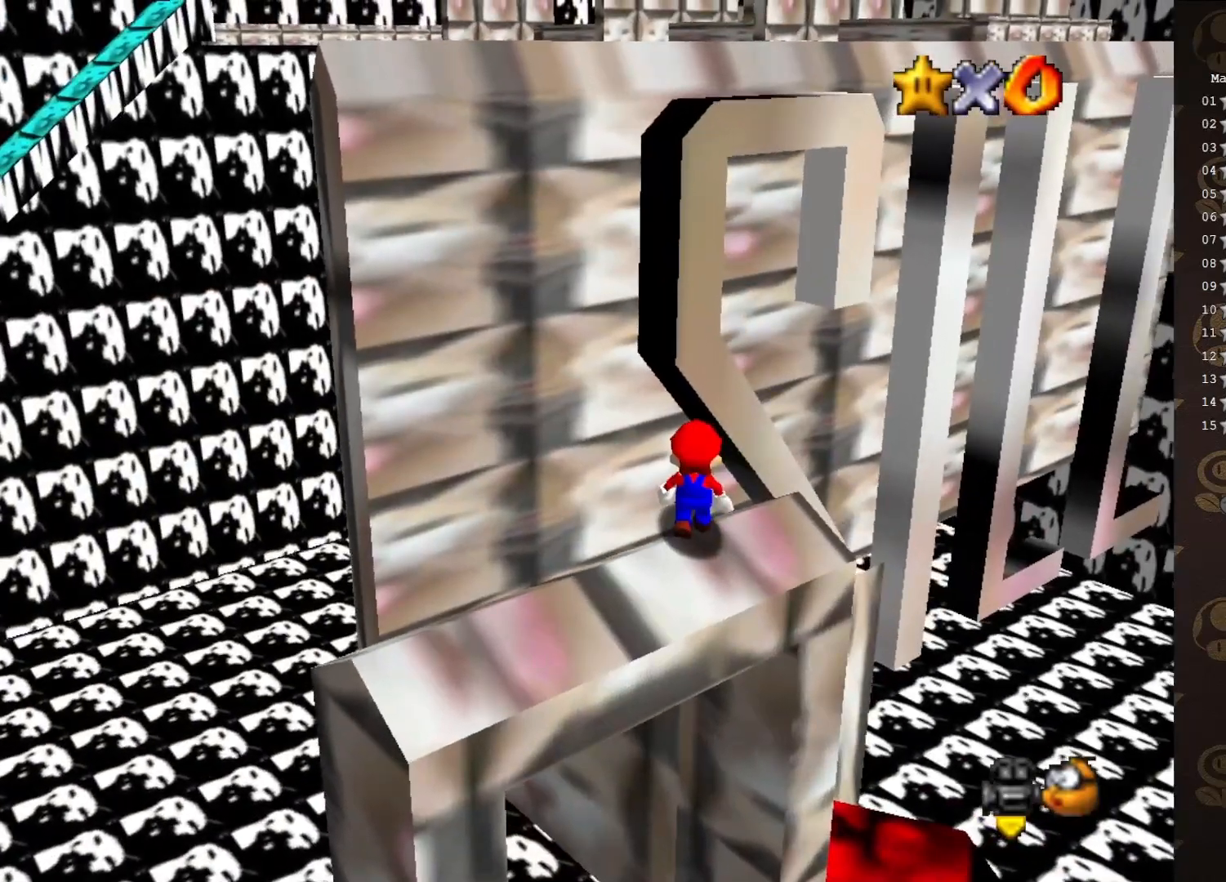
{"buttons": ["A"], "left_stick": "center", "events": [[183, "C_LEFT", "down"], [283, "C_LEFT", "up"], [500, "A", "down"]]}
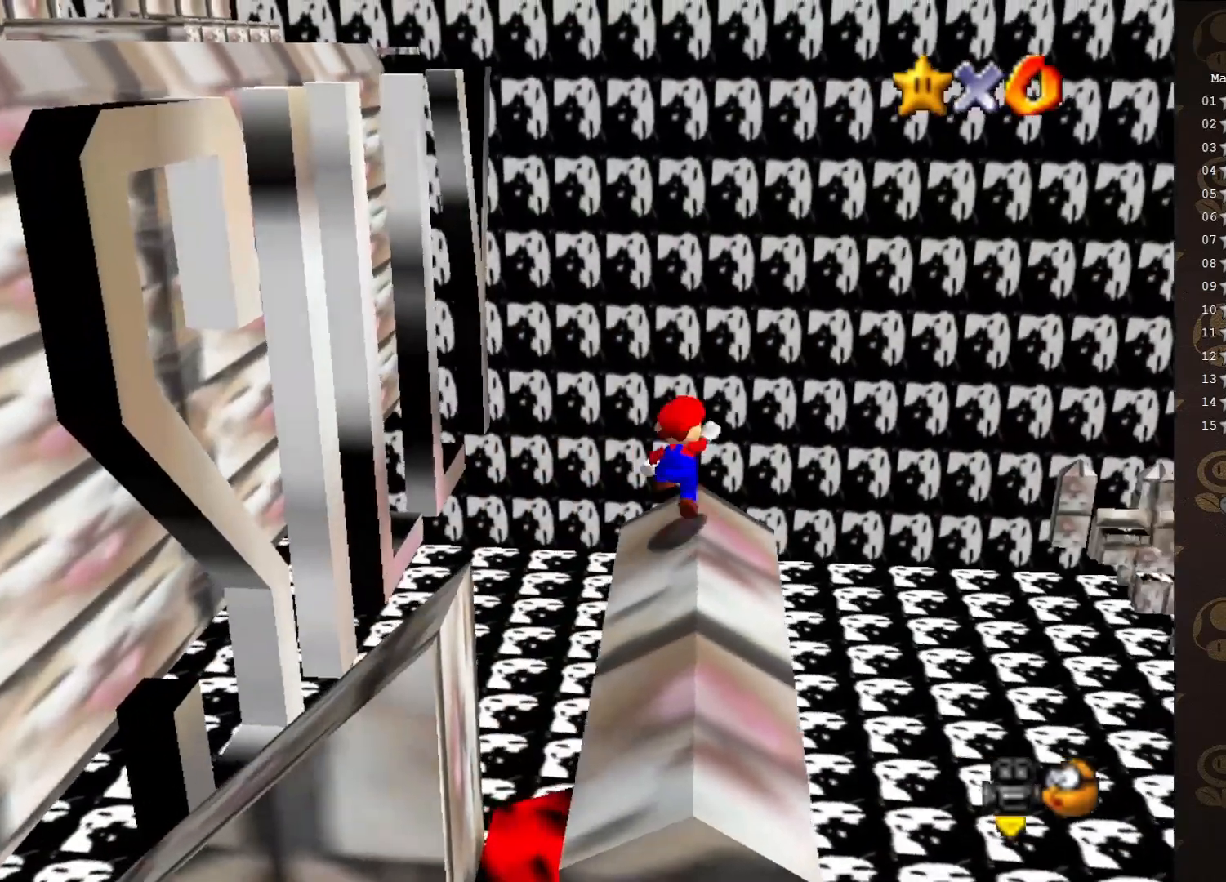
{"buttons": [], "left_stick": "center", "events": [[100, "left_stick", "down"], [133, "A", "up"], [400, "left_stick", "center"]]}
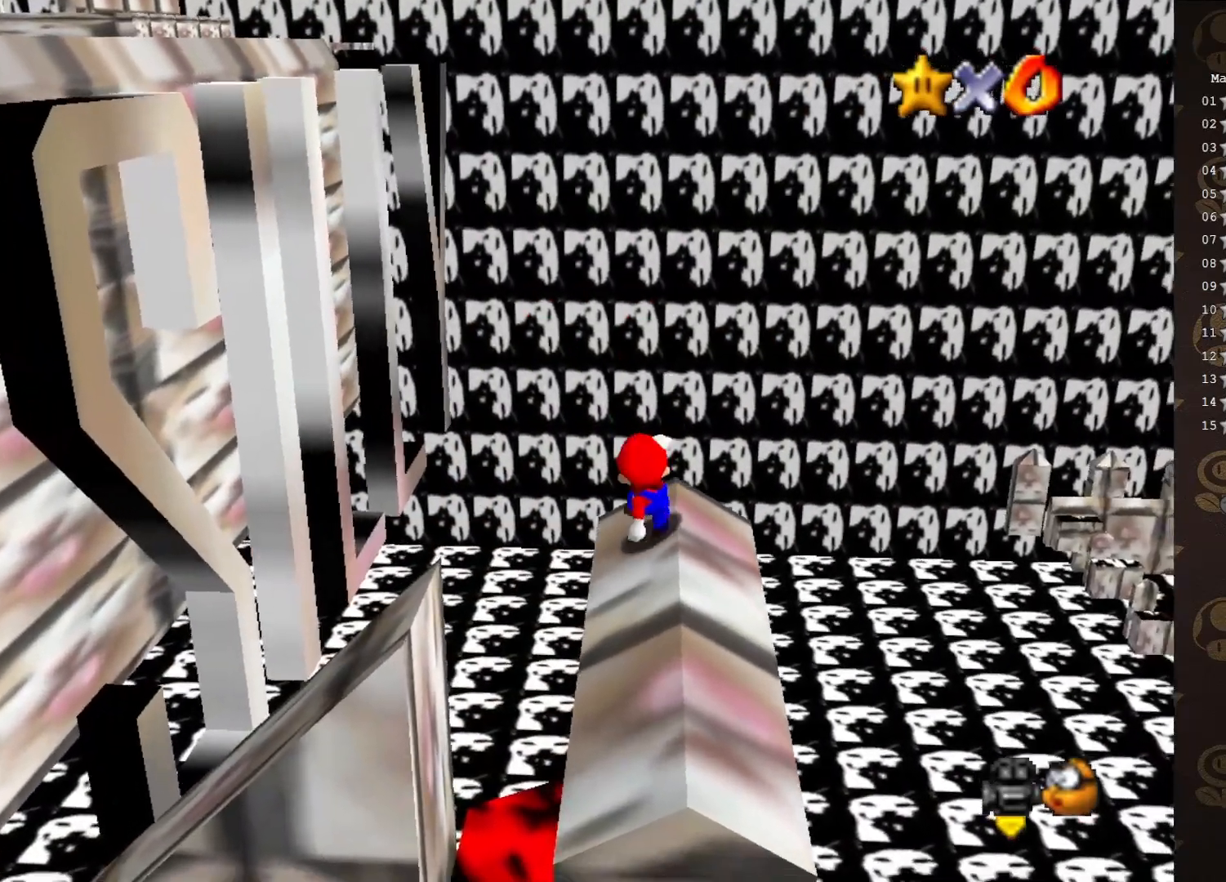
{"buttons": ["A"], "left_stick": "down", "events": [[217, "left_stick", "up-left"], [333, "A", "down"], [367, "left_stick", "down"]]}
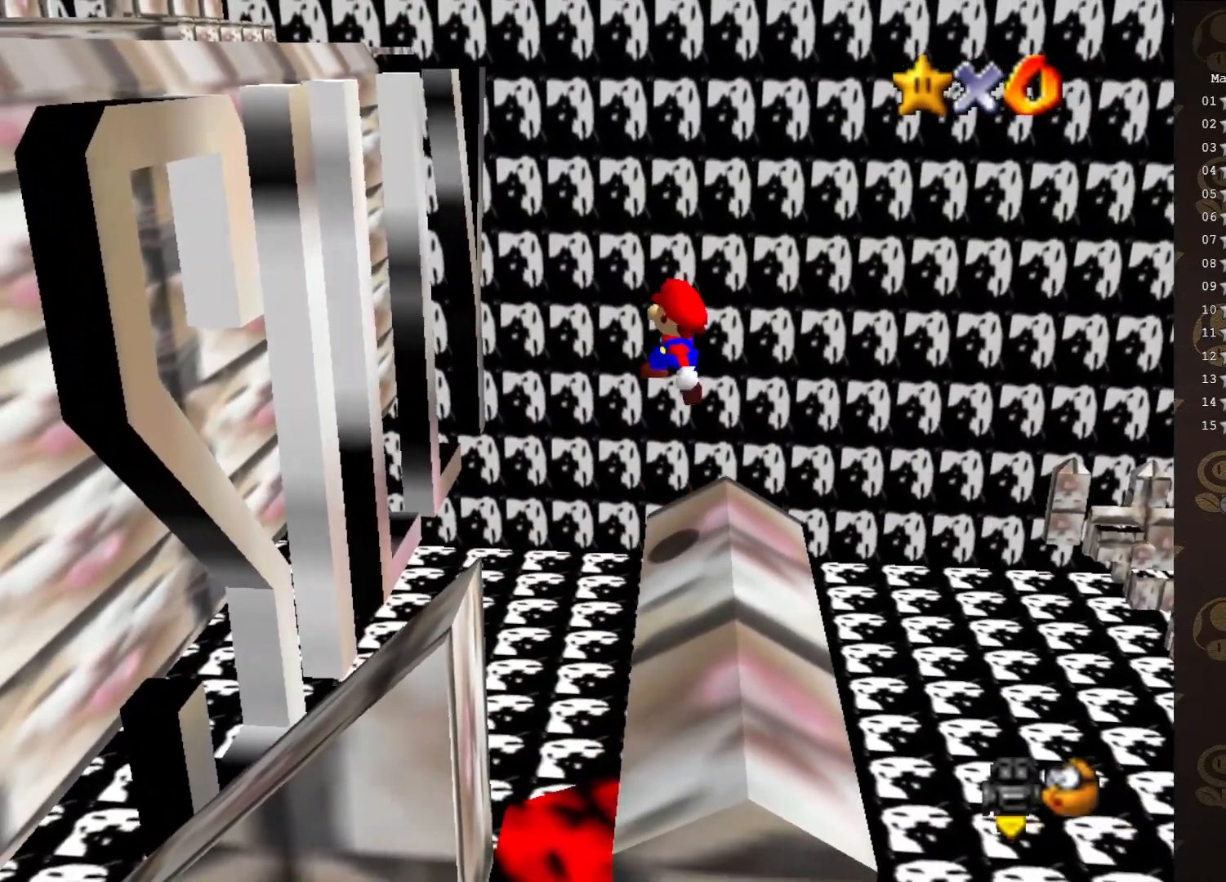
{"buttons": ["A", "B"], "left_stick": "center", "events": [[17, "left_stick", "down-right"], [117, "left_stick", "right"], [267, "left_stick", "center"], [433, "B", "down"]]}
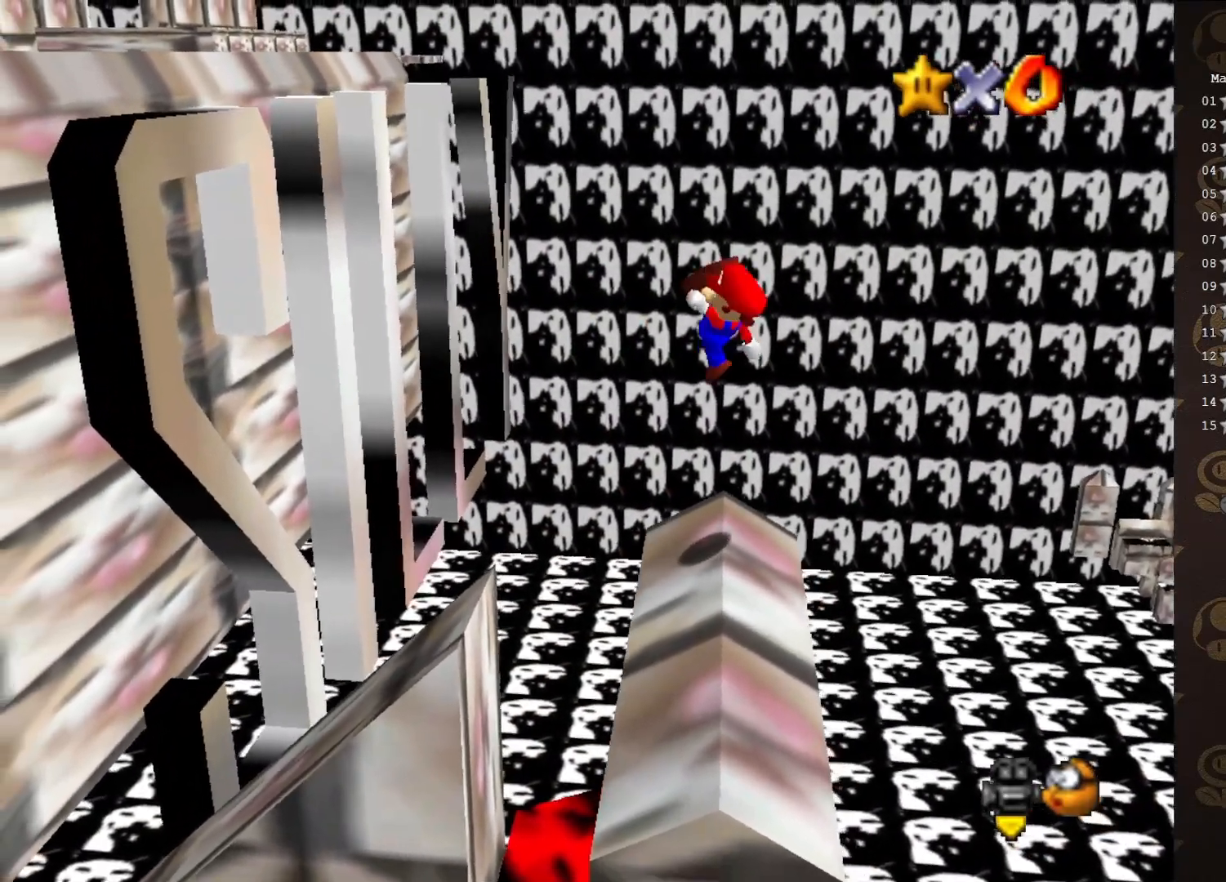
{"buttons": [], "left_stick": "up-left", "events": [[83, "left_stick", "up-left"], [300, "A", "up"], [333, "B", "up"]]}
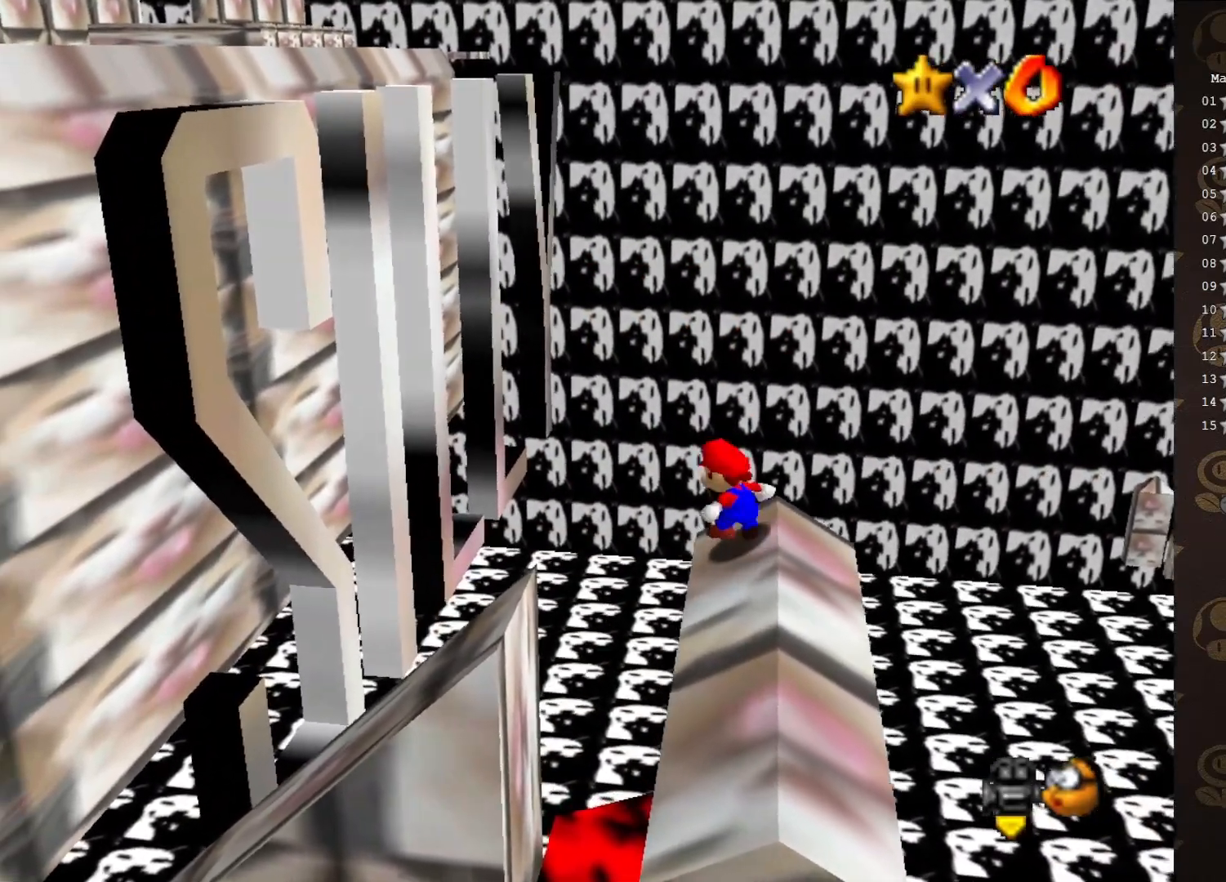
{"buttons": ["A"], "left_stick": "up-left", "events": [[83, "A", "down"]]}
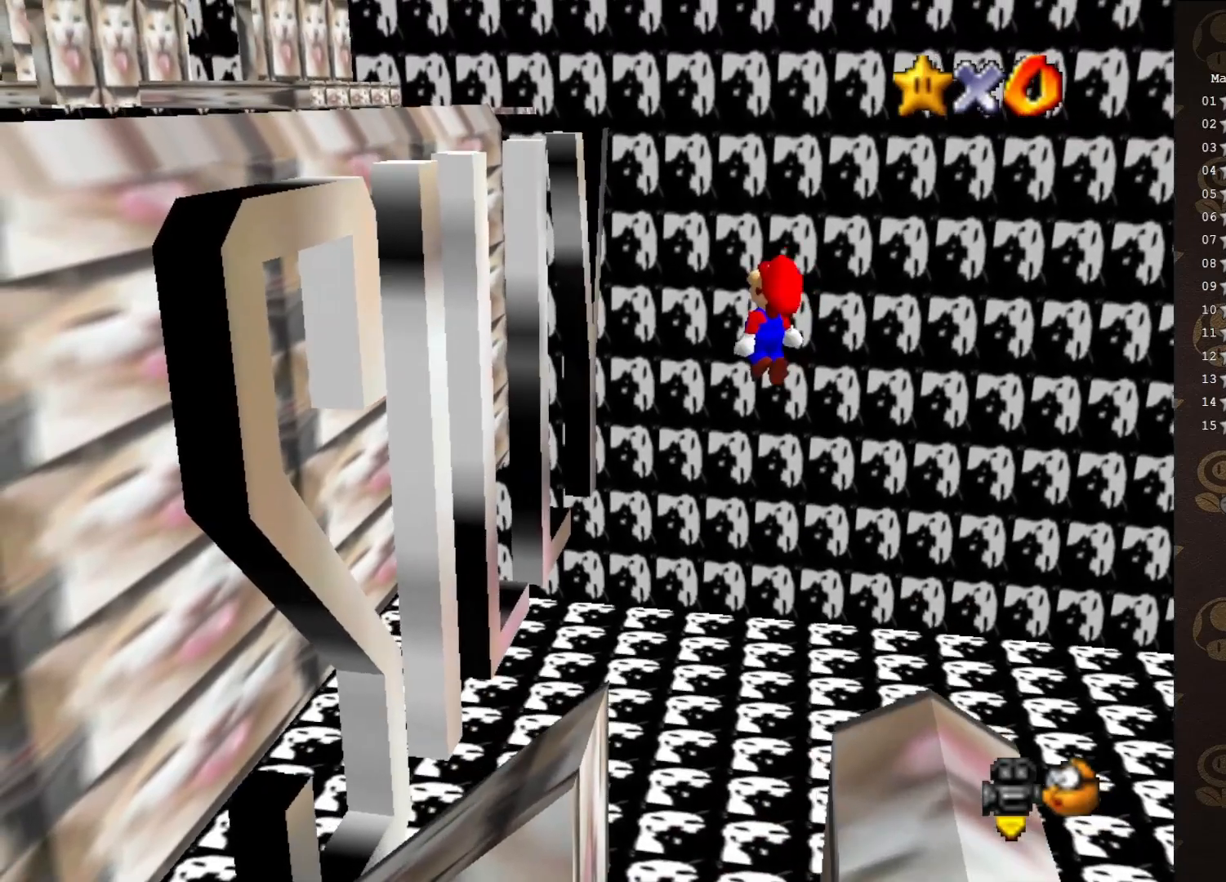
{"buttons": [], "left_stick": "center", "events": [[267, "A", "up"], [317, "left_stick", "center"], [350, "C_LEFT", "down"], [500, "C_LEFT", "up"]]}
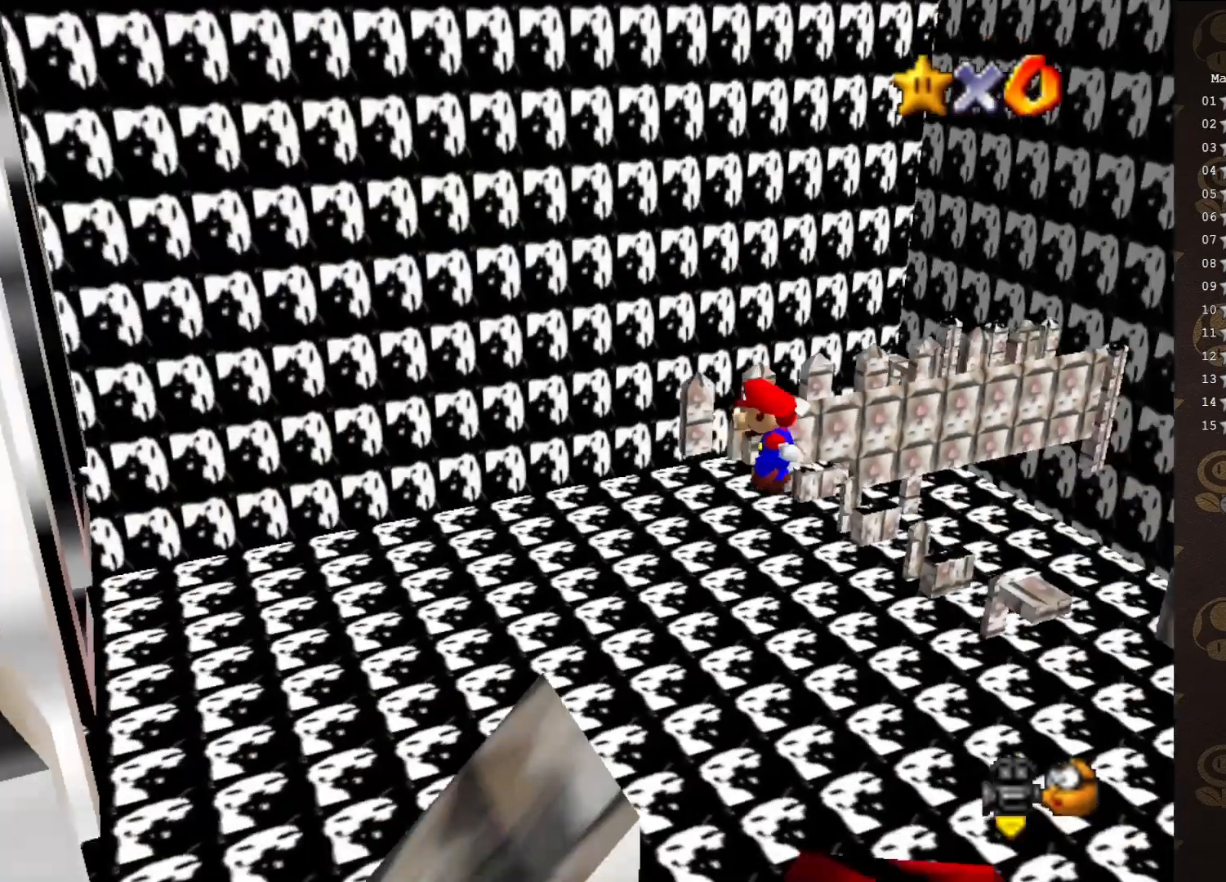
{"buttons": [], "left_stick": "center", "events": [[33, "left_stick", "right"], [133, "left_stick", "center"], [250, "B", "down"], [317, "B", "up"]]}
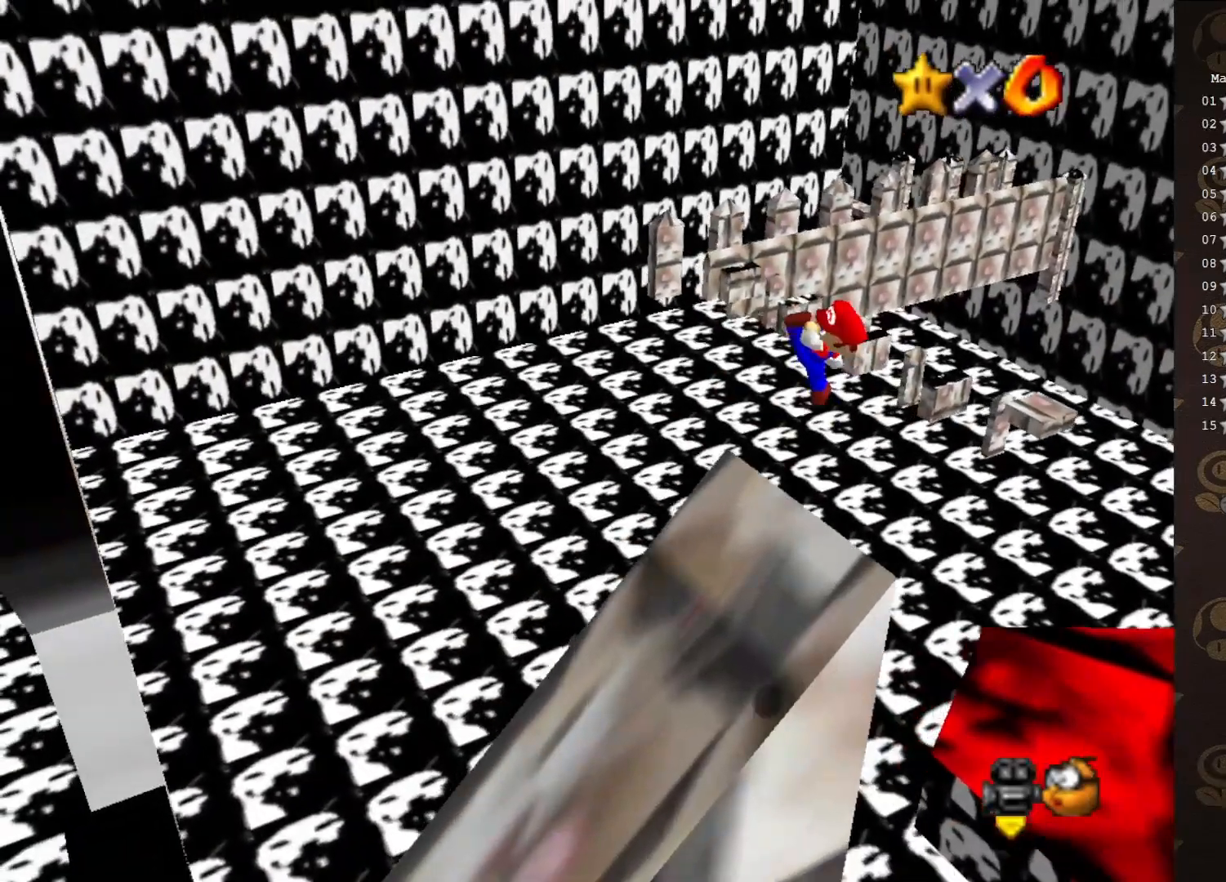
{"buttons": [], "left_stick": "up", "events": [[117, "left_stick", "up-right"], [183, "C_LEFT", "down"], [333, "C_LEFT", "up"], [433, "left_stick", "up"]]}
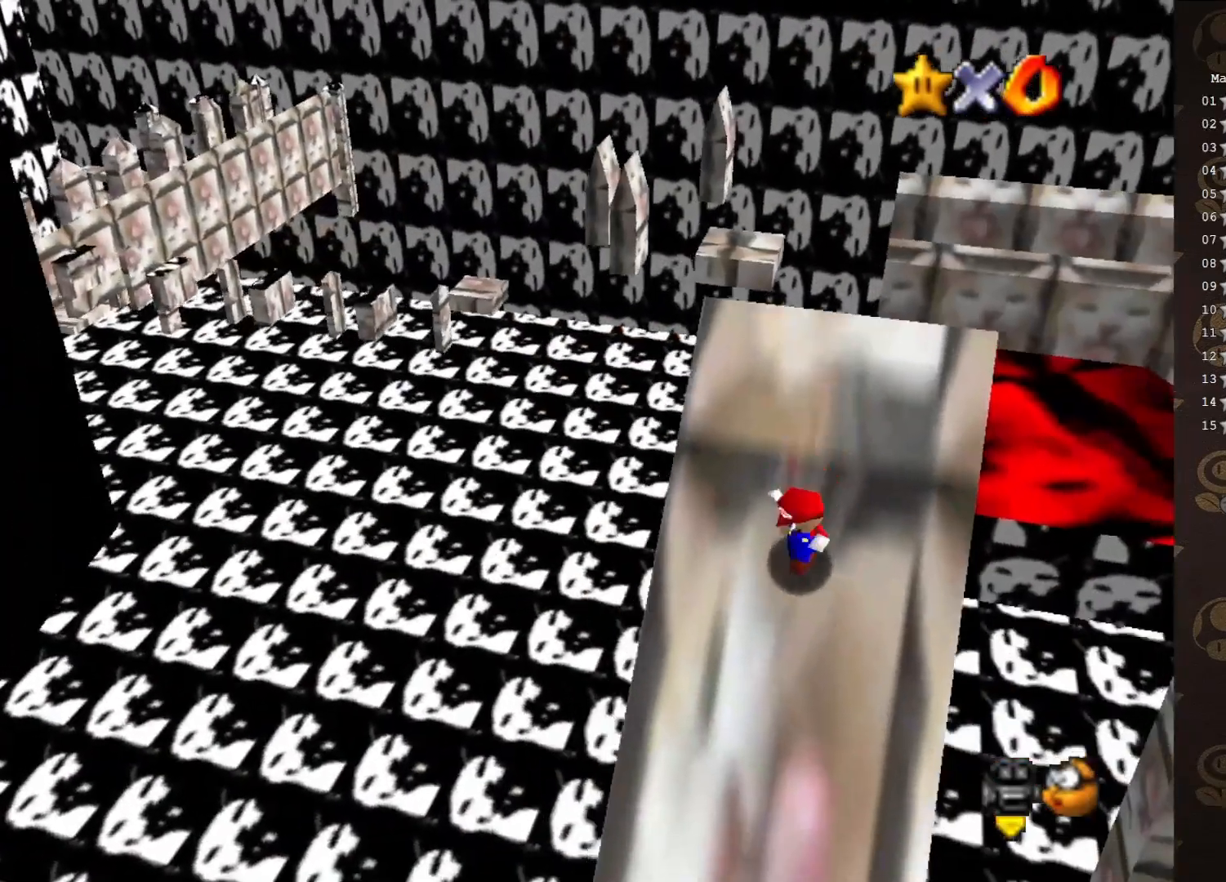
{"buttons": ["A"], "left_stick": "up-right", "events": [[267, "A", "down"], [450, "left_stick", "up-right"]]}
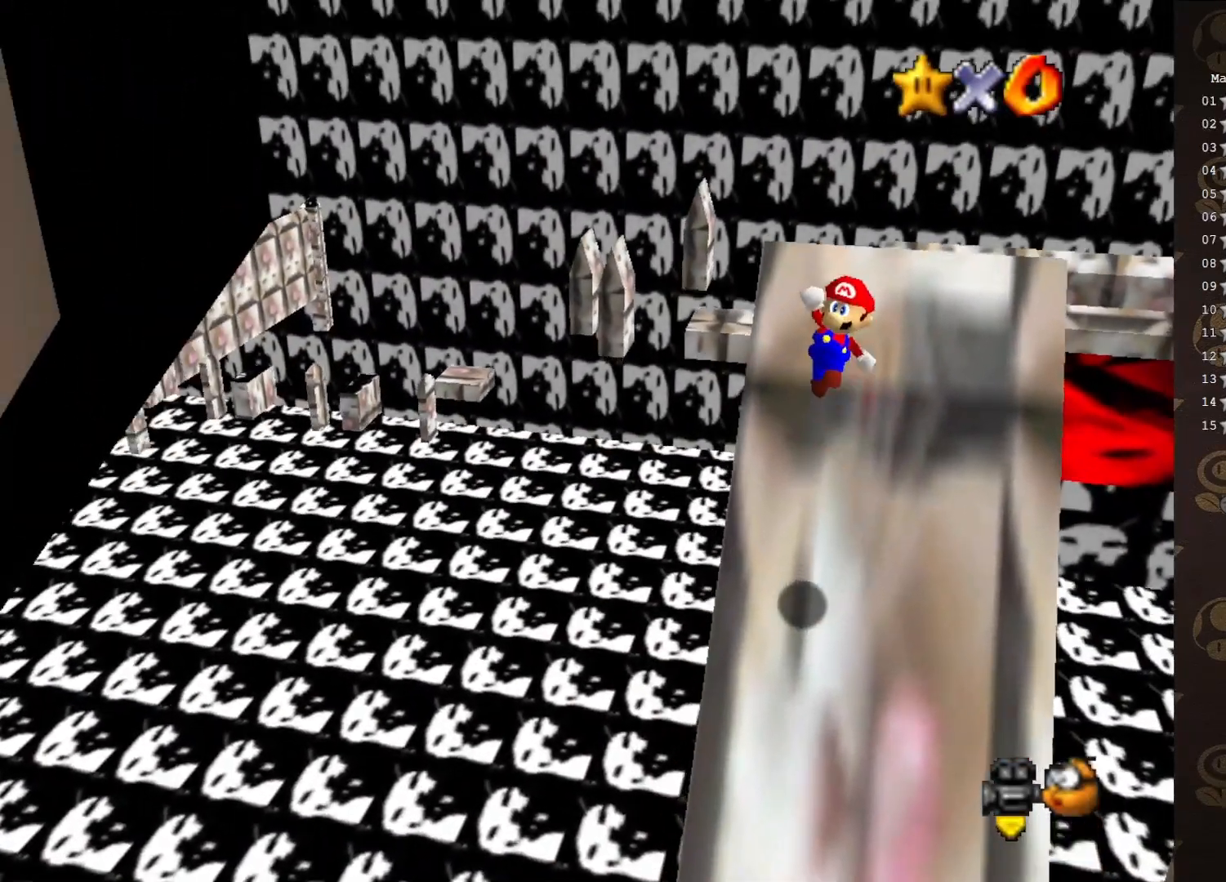
{"buttons": [], "left_stick": "up", "events": [[133, "A", "up"], [133, "B", "down"], [267, "left_stick", "up"], [317, "B", "up"]]}
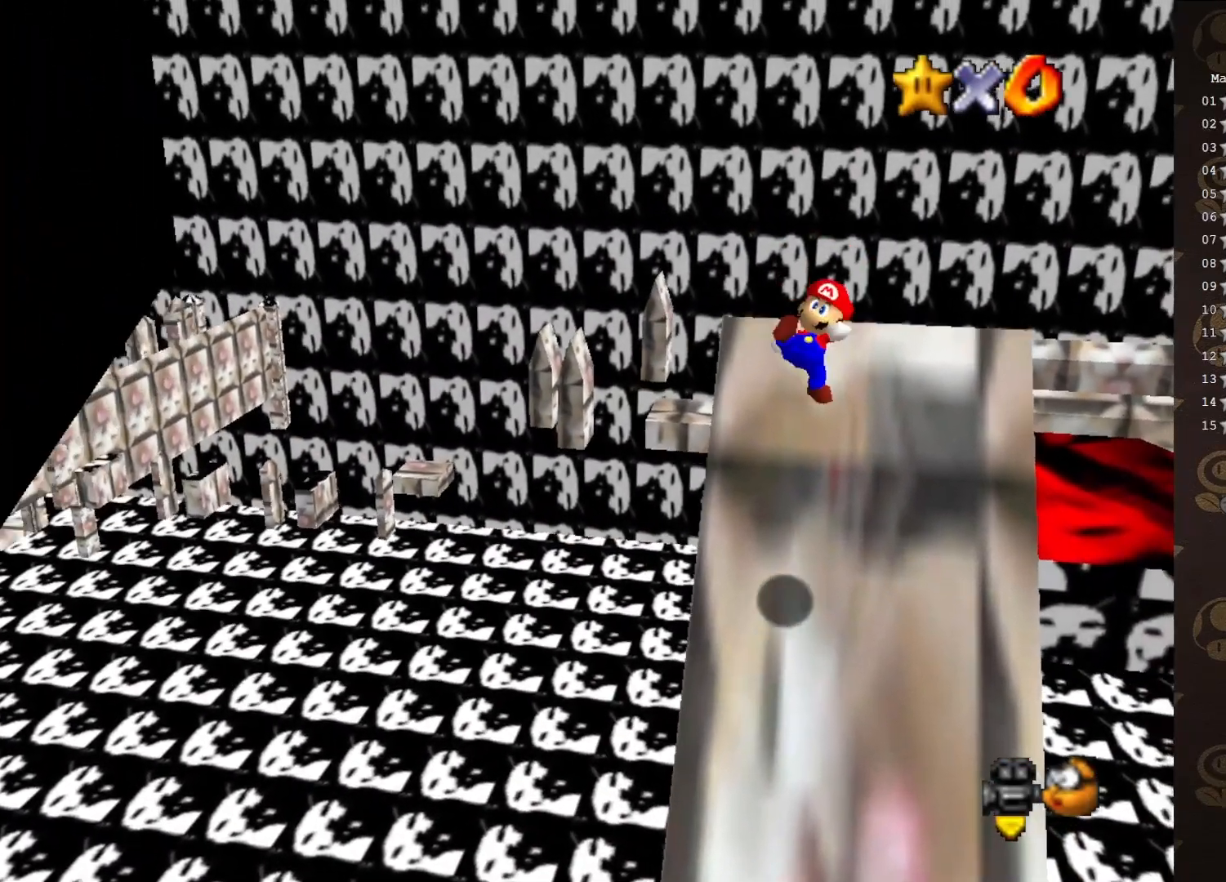
{"buttons": ["A"], "left_stick": "center", "events": [[317, "left_stick", "center"], [383, "A", "down"]]}